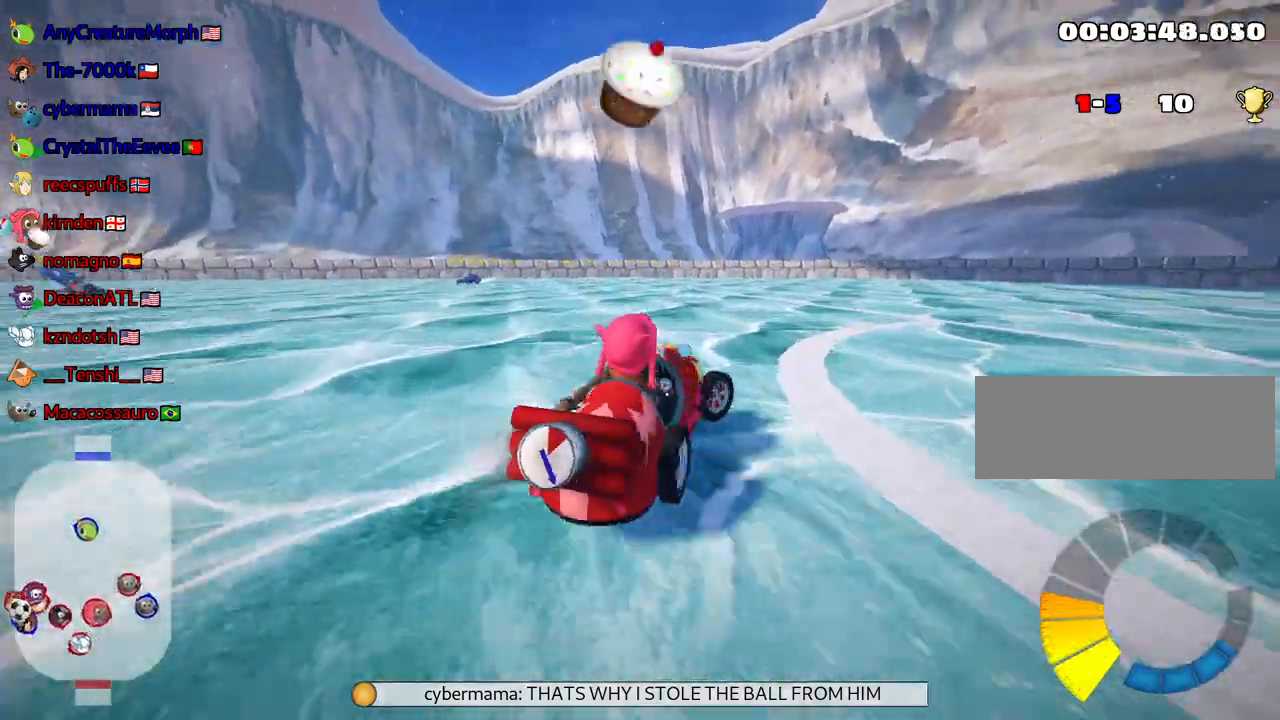
Gameplay with keyboard; each line is a JSON object with the keys held at the frame after it. "events" lists presses ("down") and releases ("up") of "down", "fire", "left", "look", "nitro", "right", "skid" and "up" between this image and that frame as [ms after this image, input, new state], when the widget could be followed in between. No other keys are recorded. Mouse input is not recorded. Key names are as the overlay labels them; some are game actions (e.g. jump) rather than physical keys.
{"keys": ["right", "skid", "up"], "events": []}
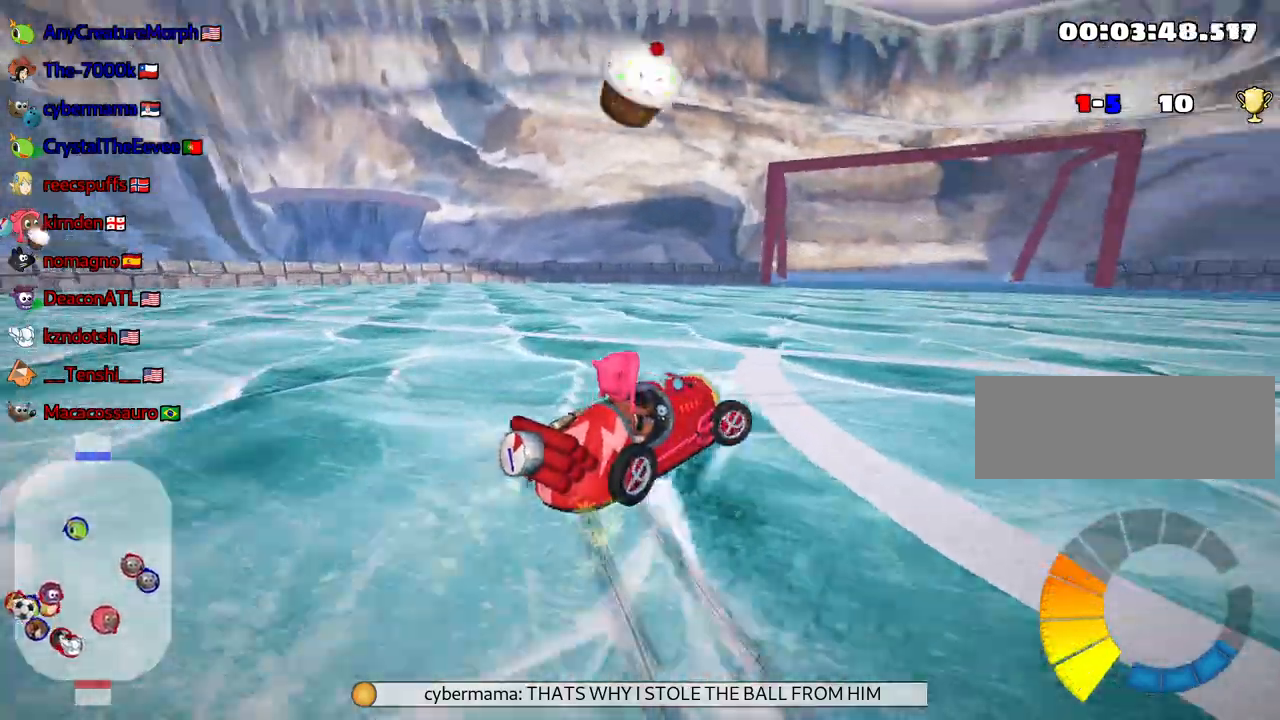
{"keys": ["right", "skid", "up"], "events": []}
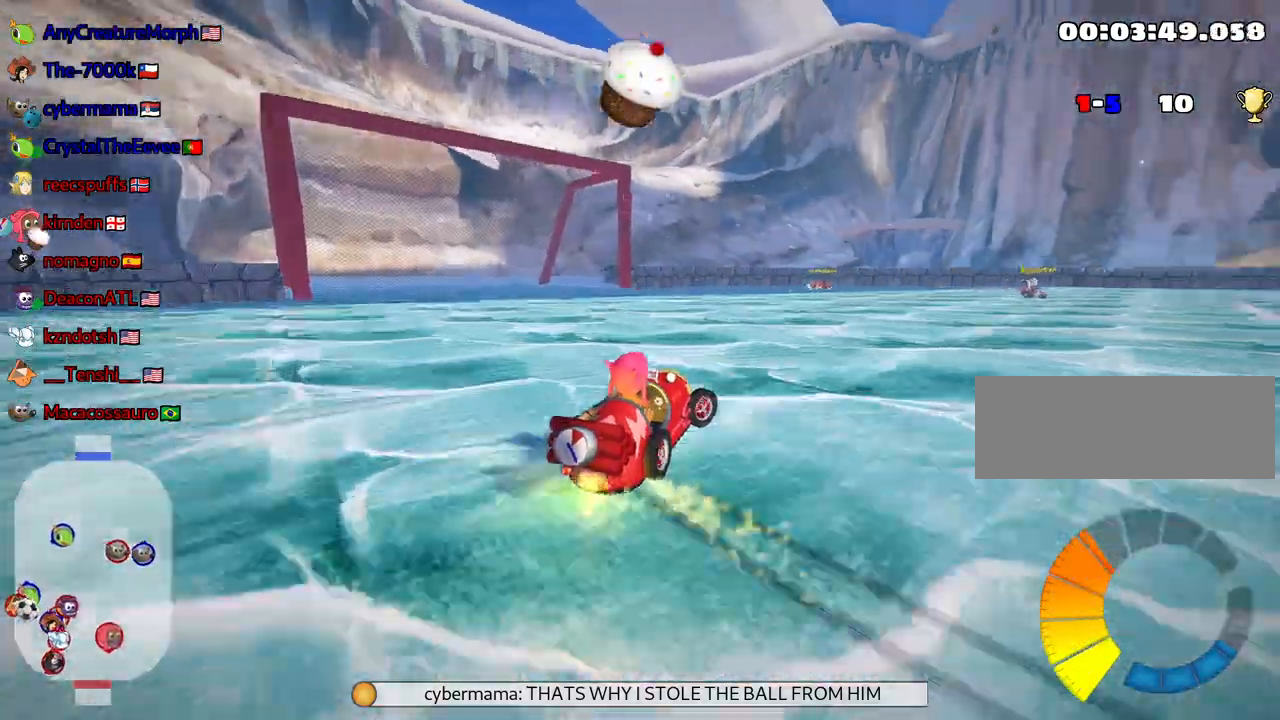
{"keys": ["right", "skid", "up"], "events": []}
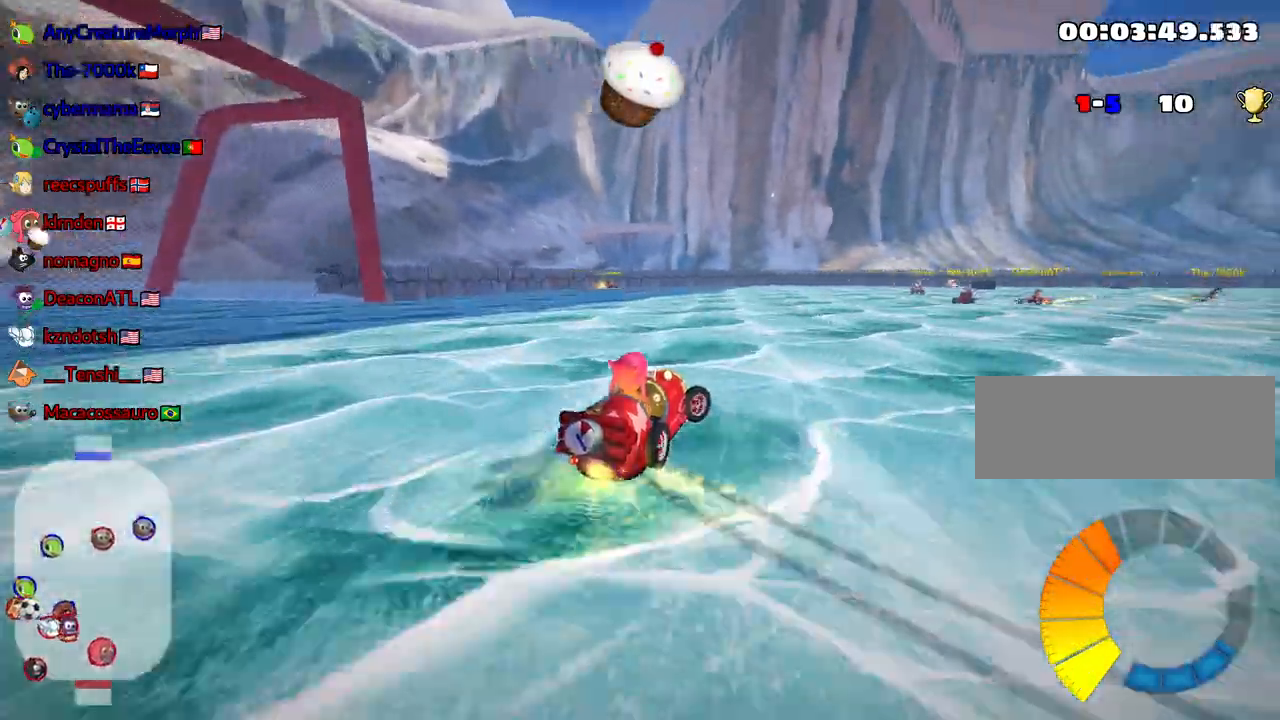
{"keys": ["nitro", "right", "skid", "up"], "events": [[417, "nitro", "down"]]}
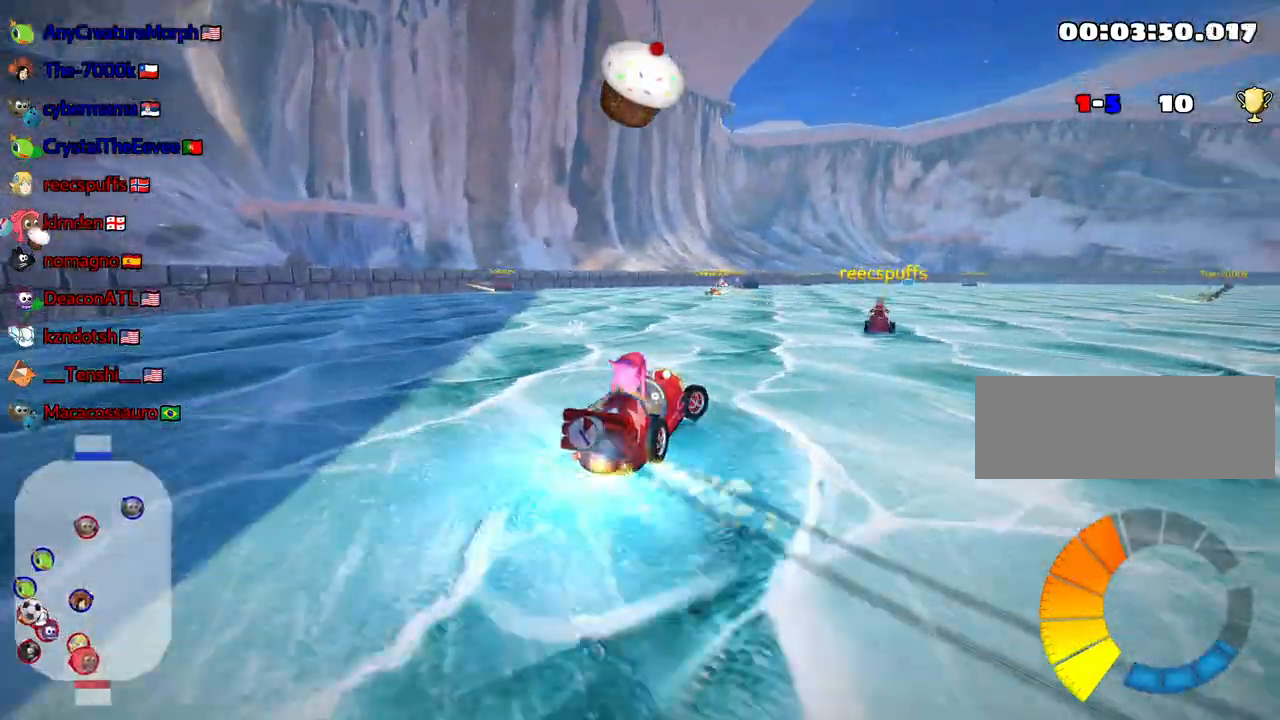
{"keys": ["right", "skid", "up"], "events": [[50, "nitro", "up"]]}
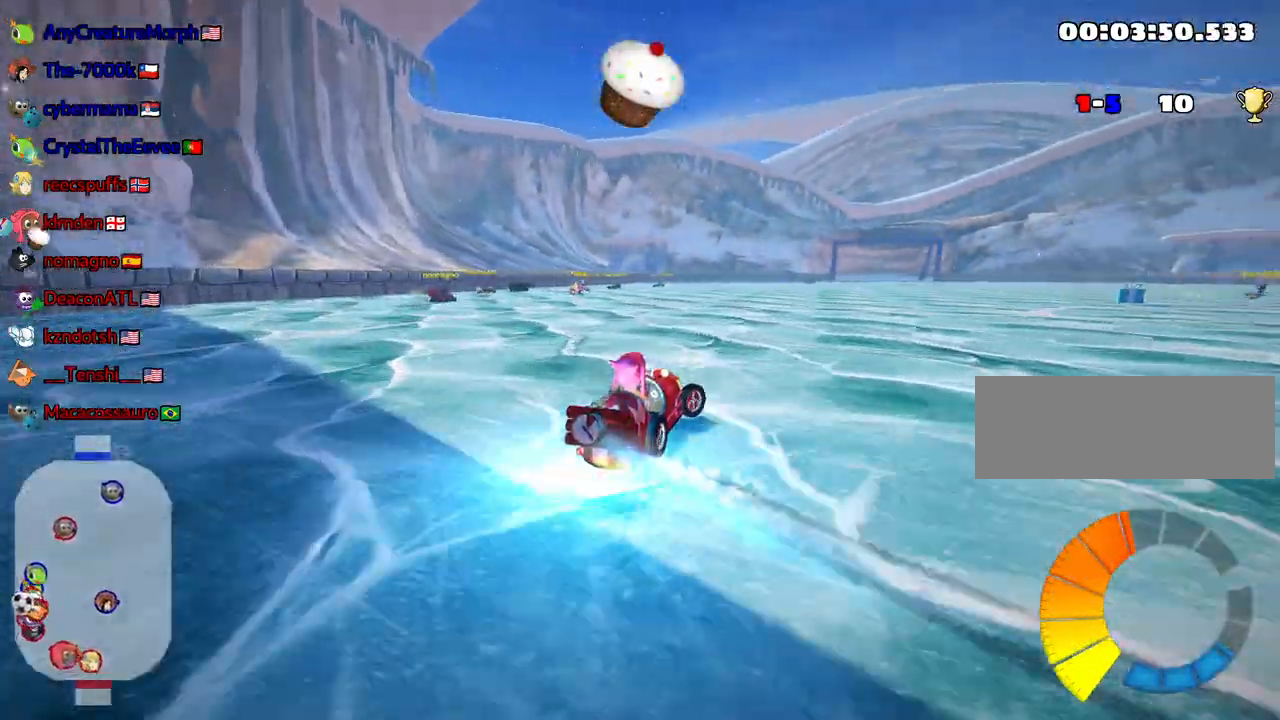
{"keys": ["left", "up"], "events": [[283, "right", "up"], [333, "left", "down"], [500, "skid", "up"]]}
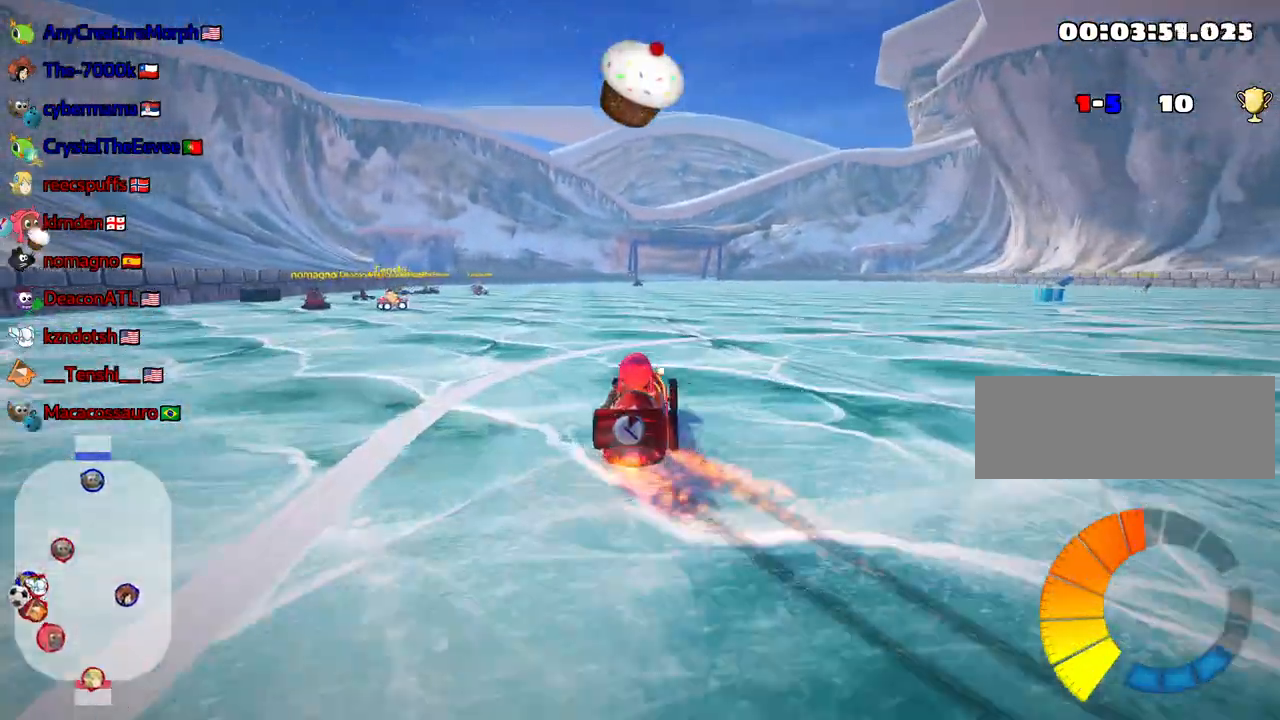
{"keys": ["up"], "events": [[350, "left", "up"]]}
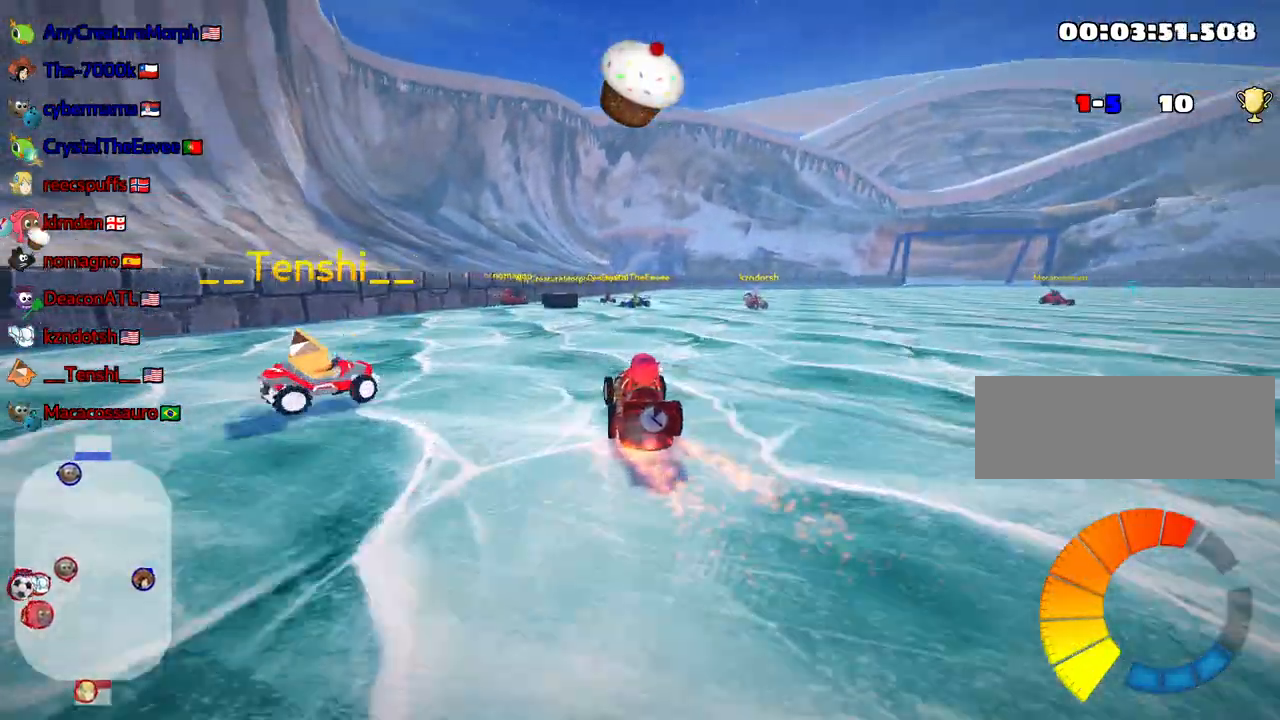
{"keys": ["right", "up"], "events": [[250, "right", "down"], [250, "skid", "down"], [267, "fire", "down"], [467, "fire", "up"], [467, "skid", "up"]]}
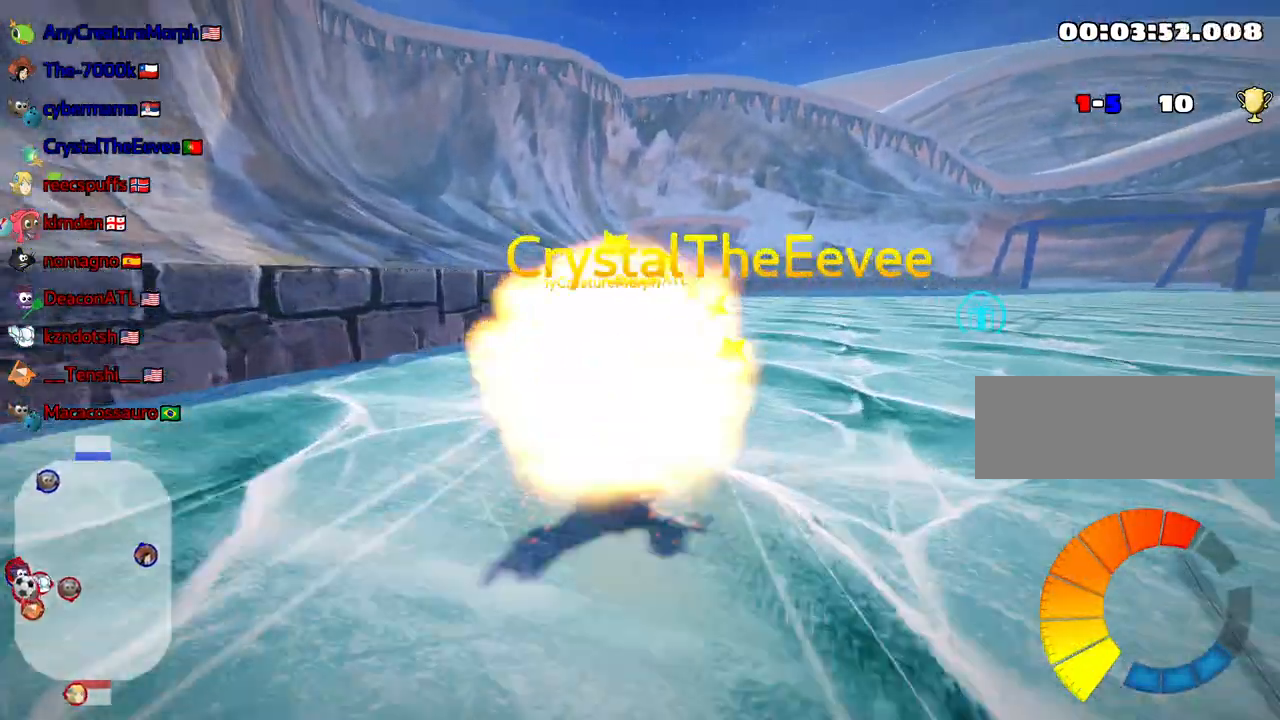
{"keys": ["up"], "events": [[283, "right", "up"]]}
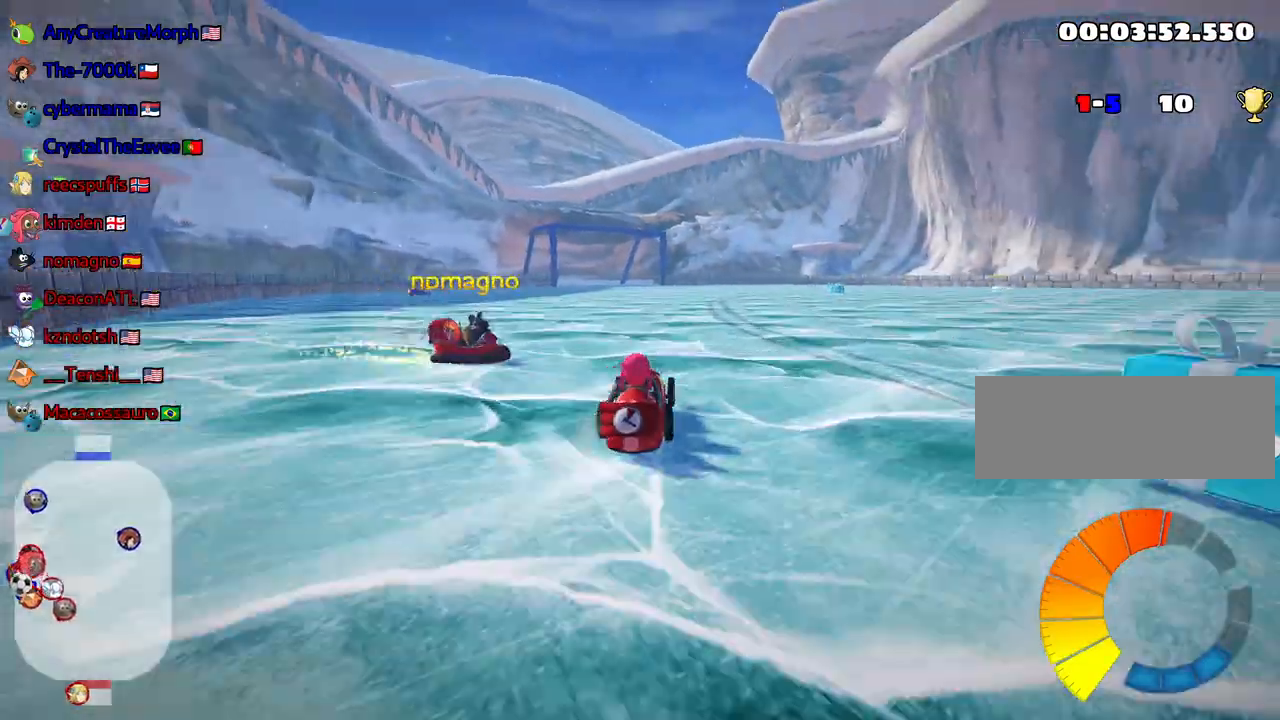
{"keys": ["down"], "events": [[233, "up", "up"], [467, "down", "down"]]}
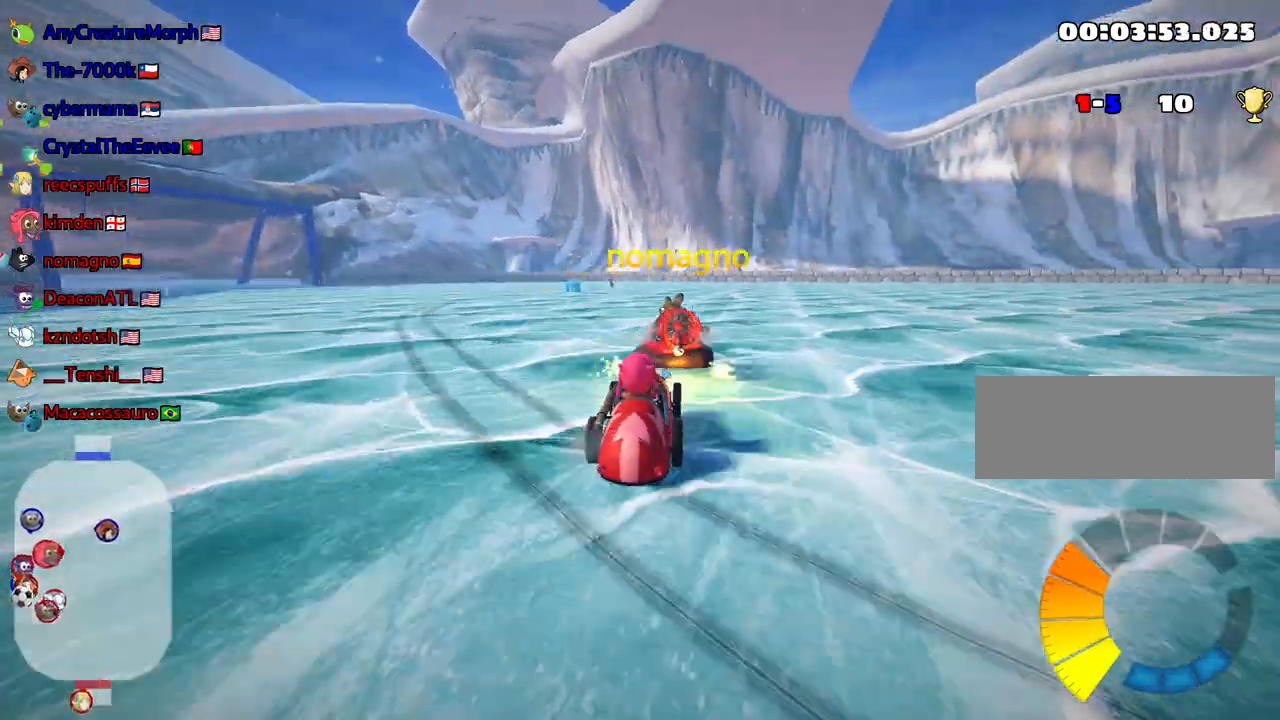
{"keys": ["down", "look"], "events": [[467, "look", "down"]]}
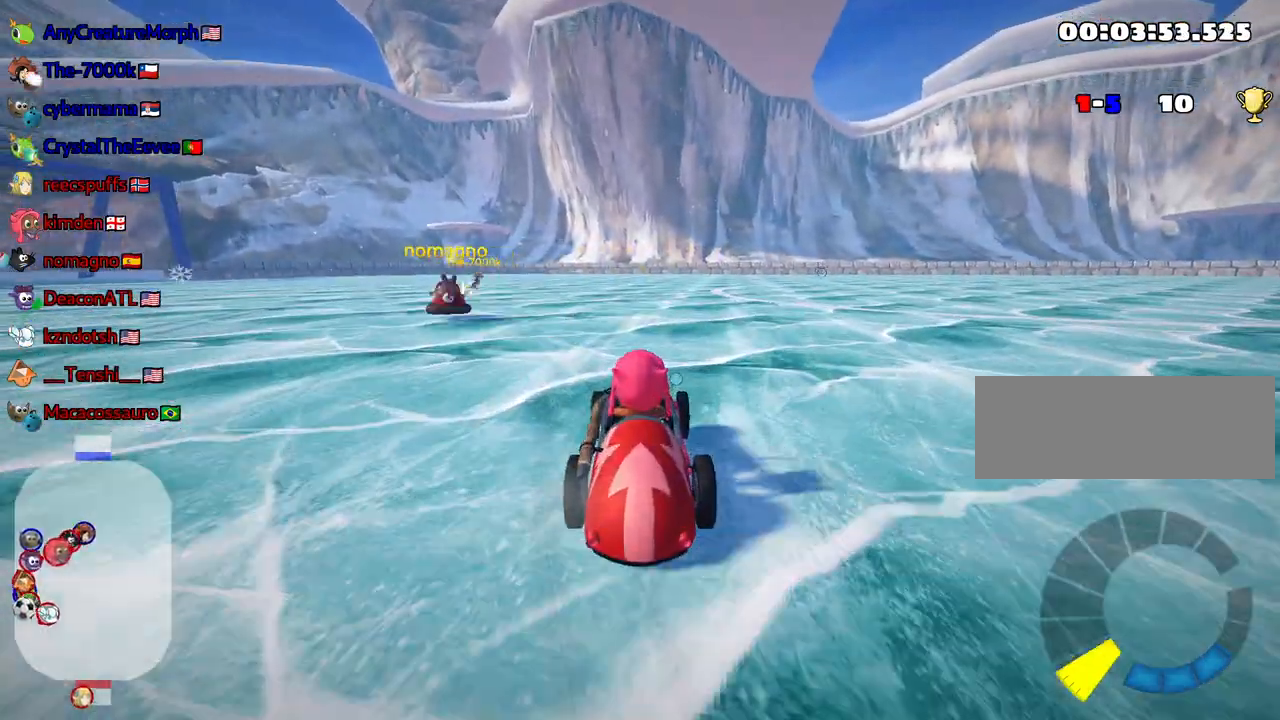
{"keys": ["down", "look"], "events": []}
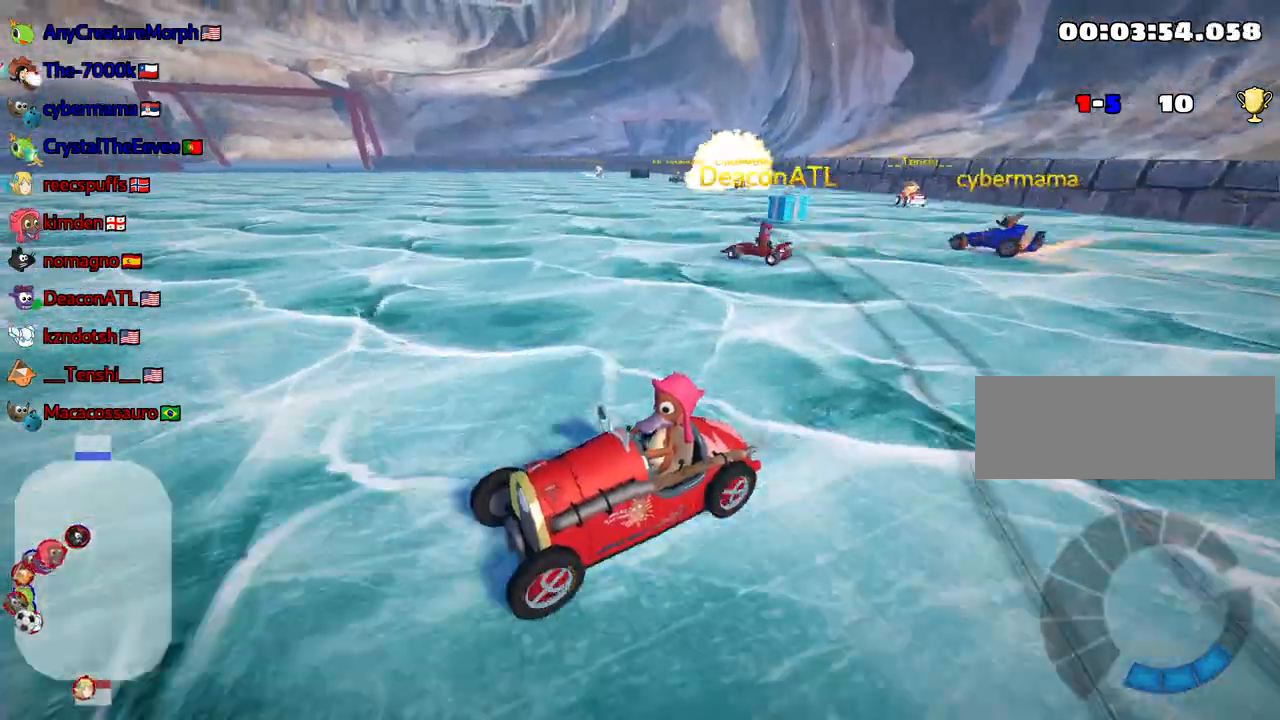
{"keys": ["down", "look", "right"], "events": [[233, "right", "down"]]}
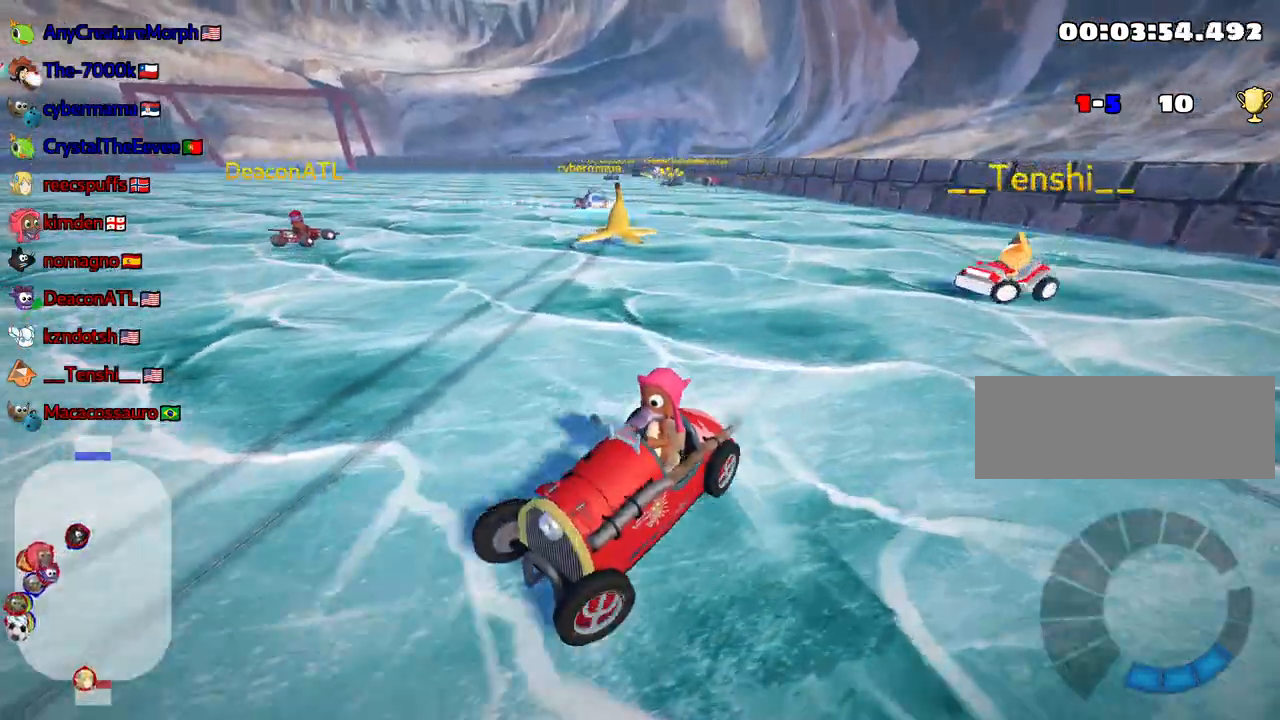
{"keys": ["up"], "events": [[367, "look", "up"], [383, "down", "up"], [433, "right", "up"], [467, "up", "down"]]}
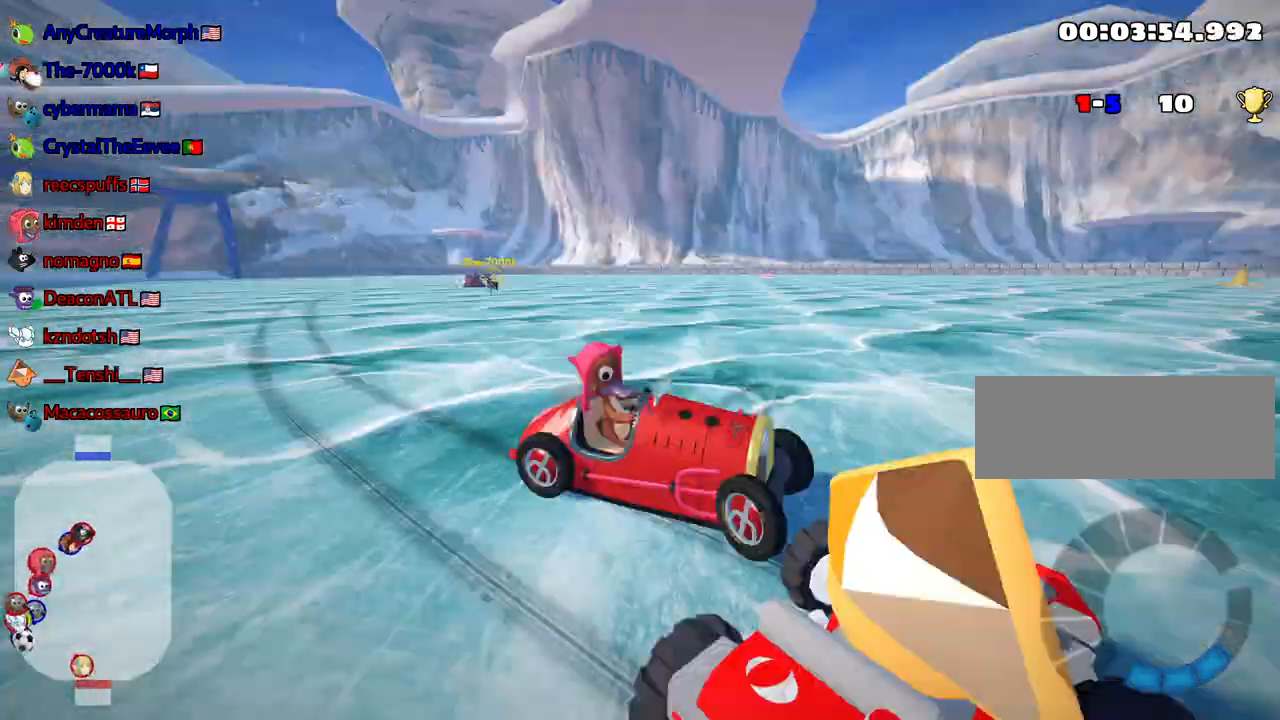
{"keys": ["nitro", "up"], "events": [[200, "nitro", "down"]]}
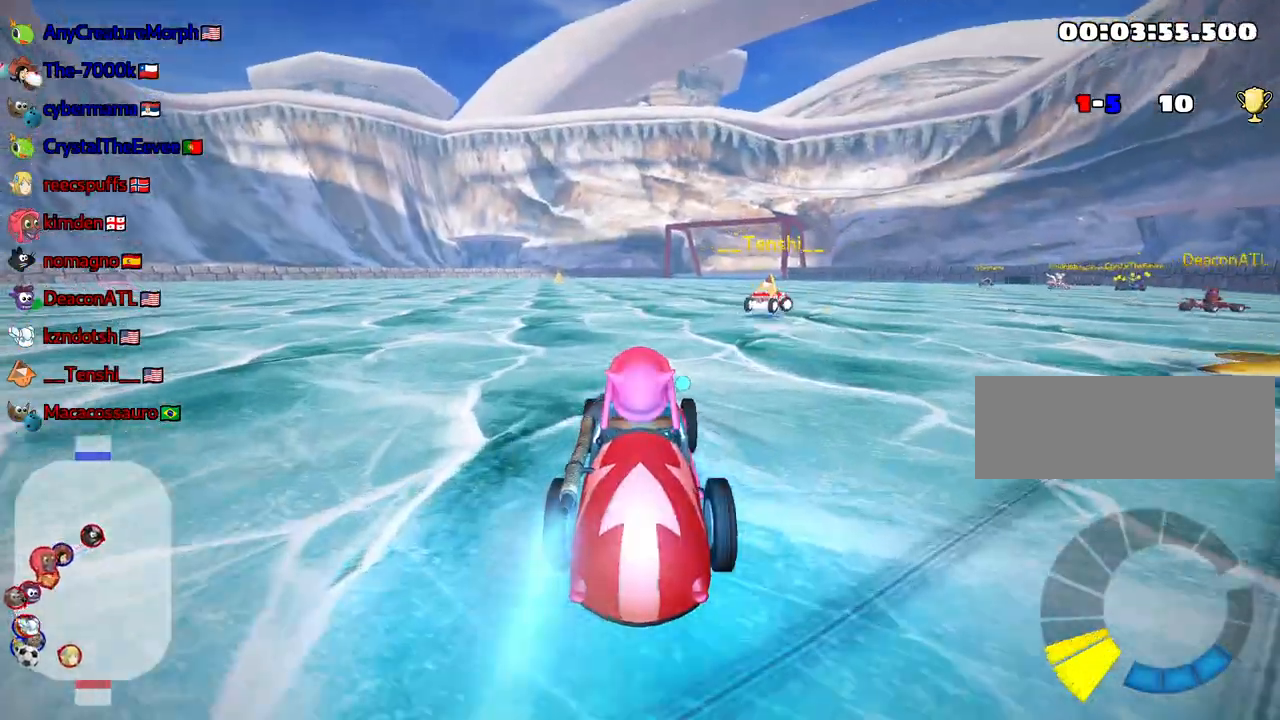
{"keys": ["left", "up"], "events": [[67, "left", "down"], [117, "nitro", "up"]]}
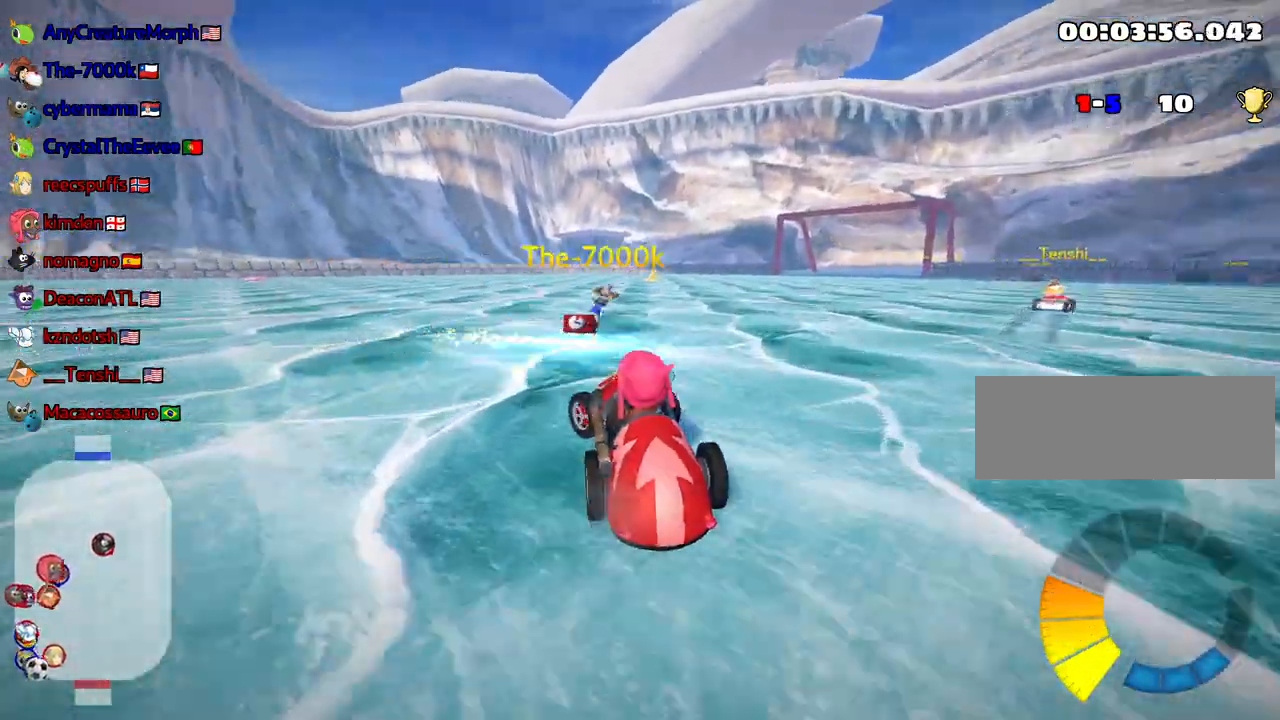
{"keys": ["left", "skid", "up"], "events": [[50, "left", "up"], [133, "skid", "down"], [150, "right", "down"], [300, "left", "down"], [317, "right", "up"]]}
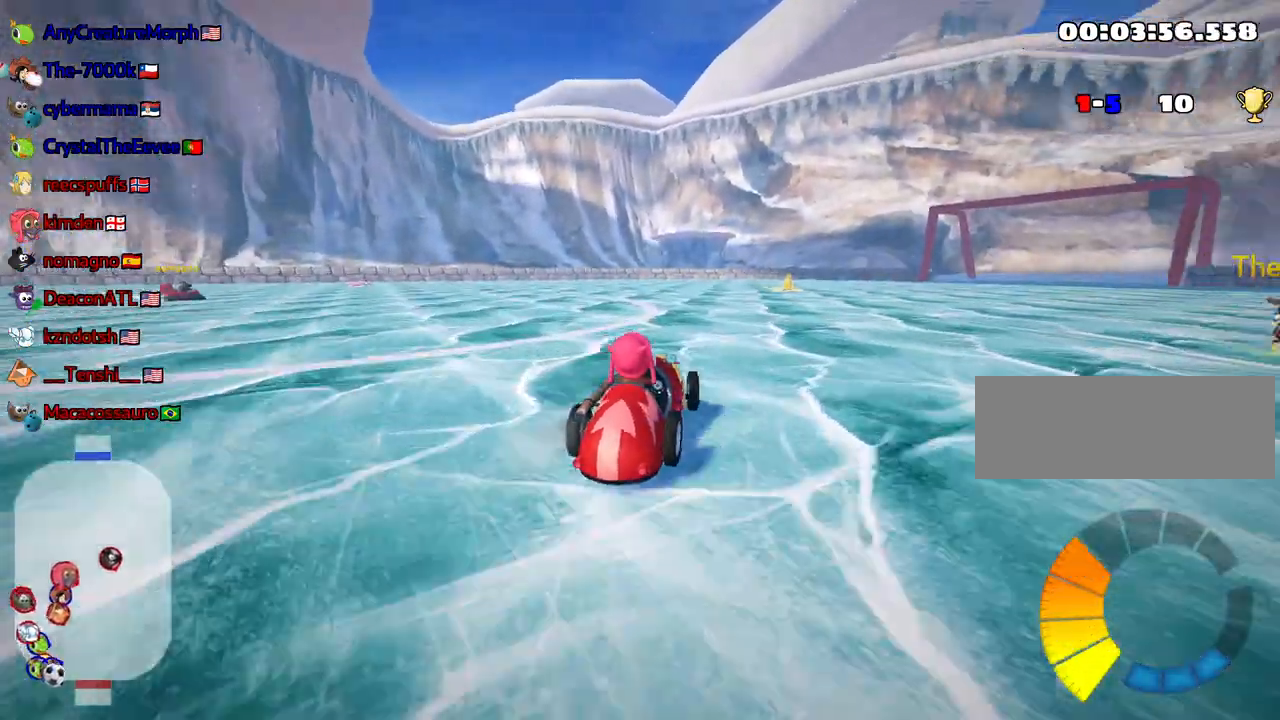
{"keys": ["left", "skid", "up"], "events": [[33, "right", "down"], [67, "left", "up"], [167, "left", "down"], [167, "right", "up"]]}
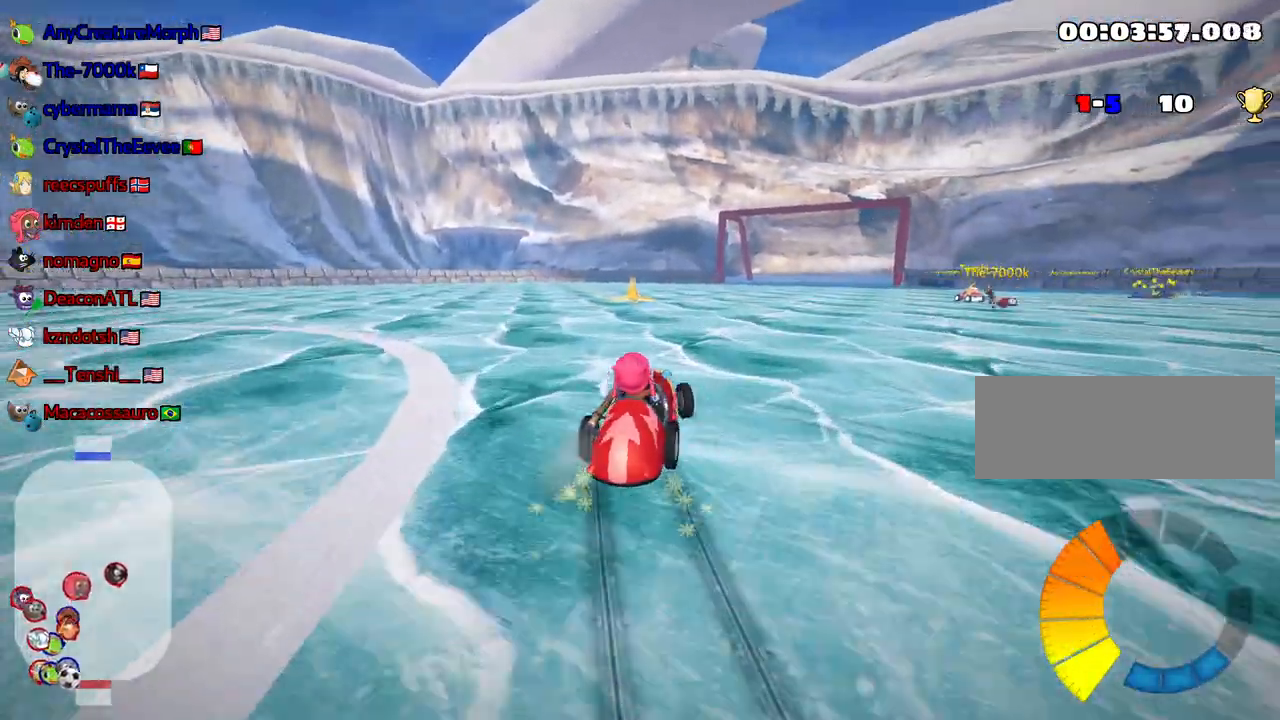
{"keys": ["up"], "events": [[350, "skid", "up"], [467, "left", "up"]]}
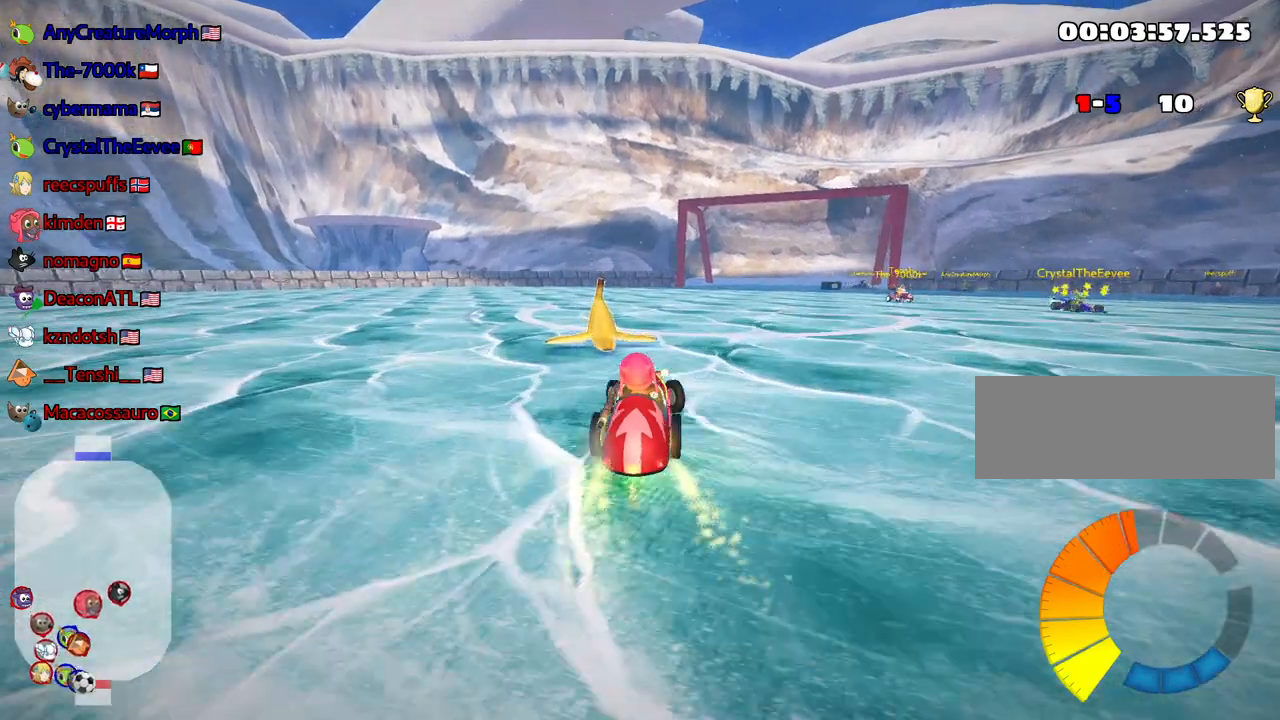
{"keys": ["up"], "events": [[200, "right", "down"], [483, "right", "up"]]}
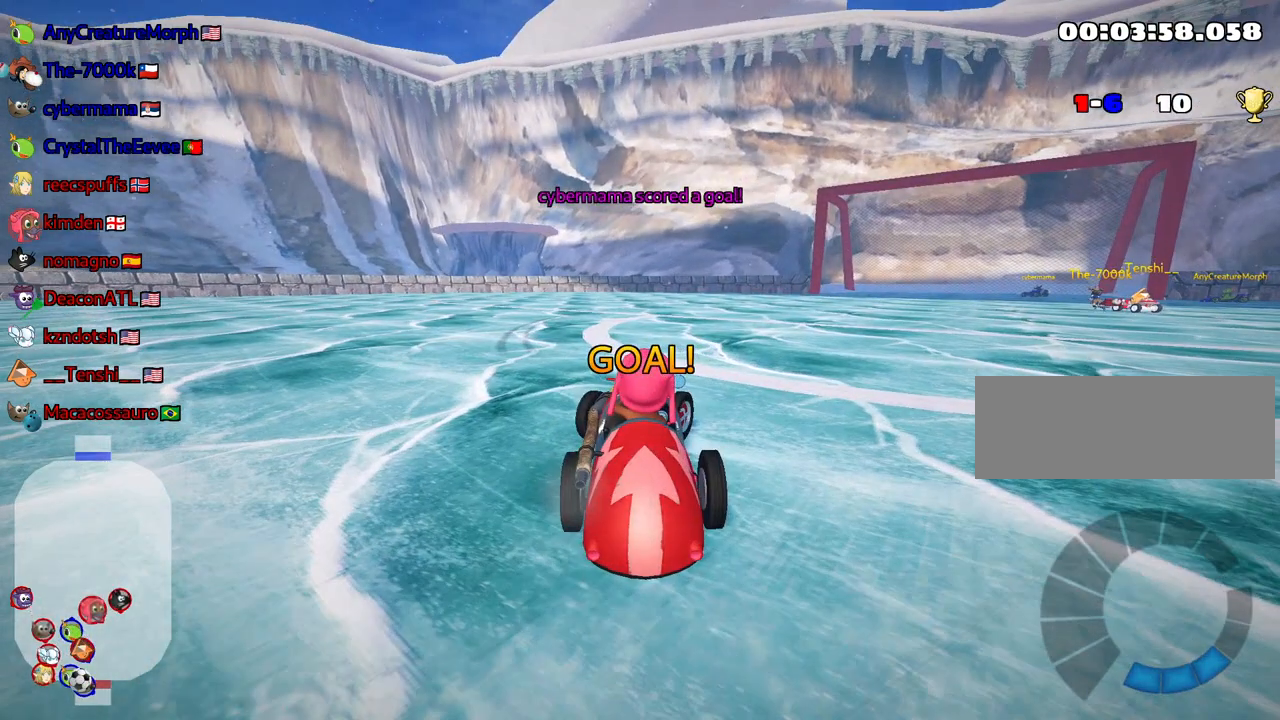
{"keys": ["up"], "events": []}
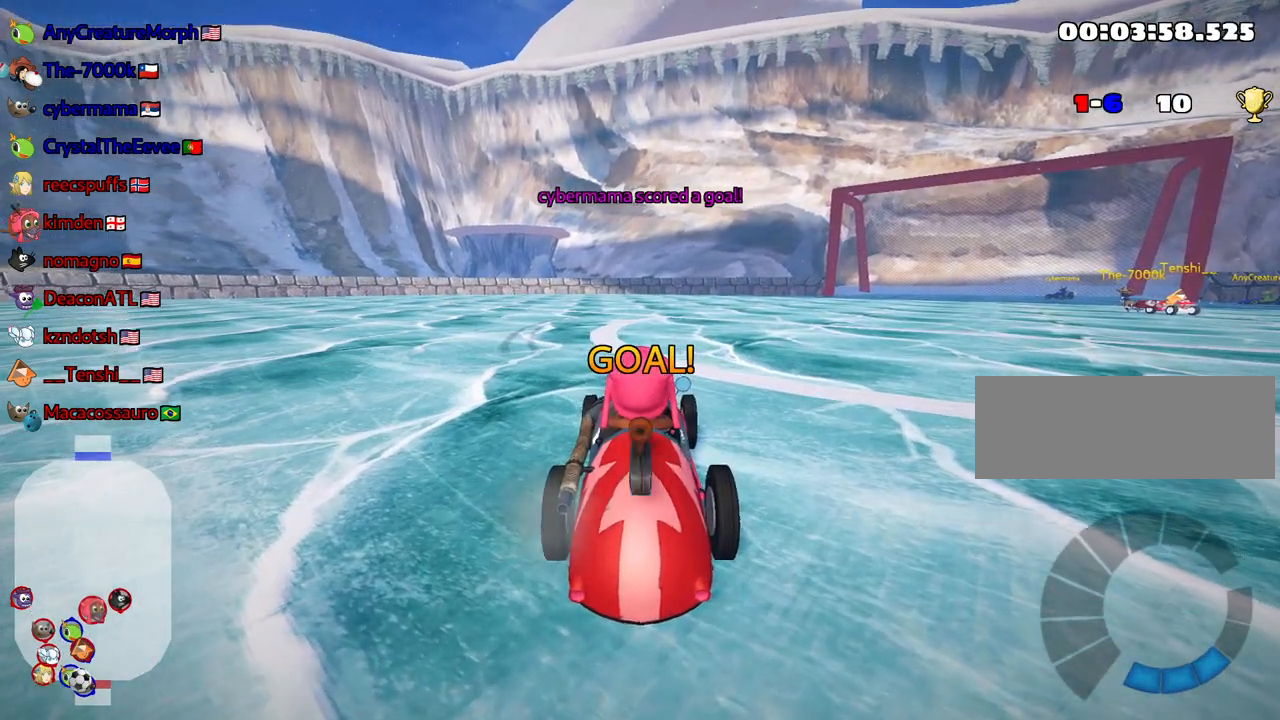
{"keys": ["up"], "events": []}
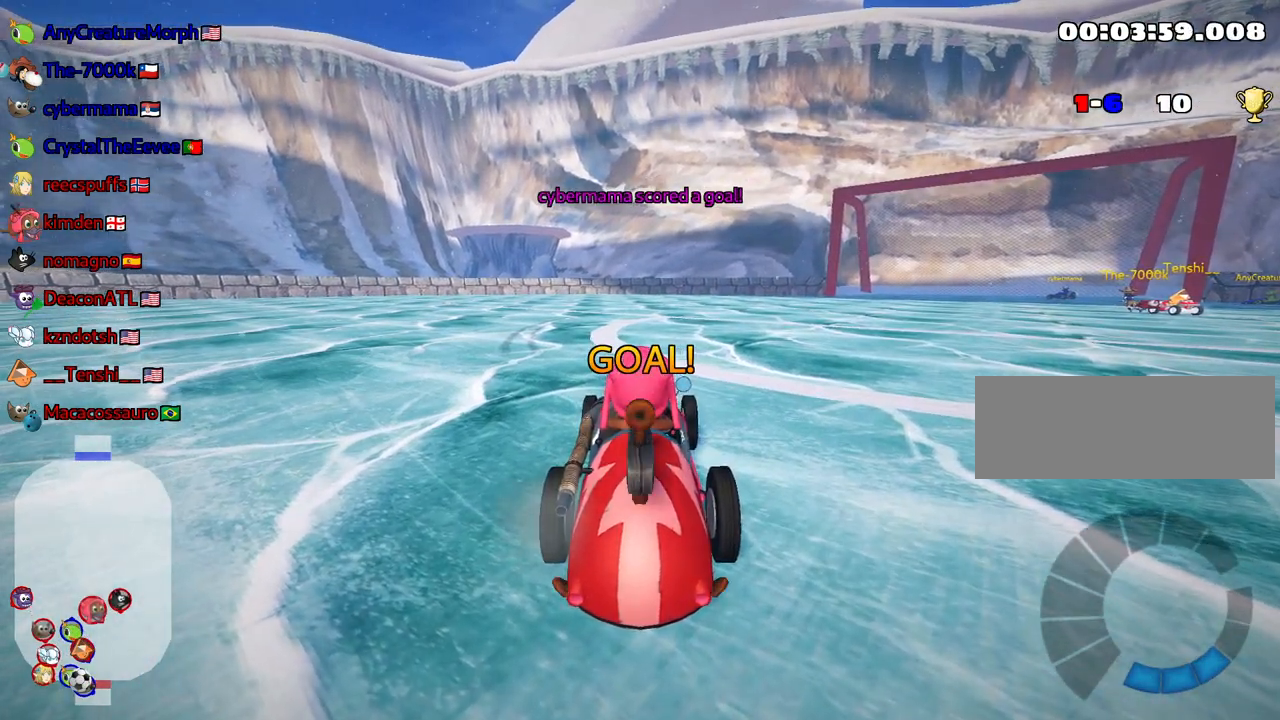
{"keys": ["up"], "events": []}
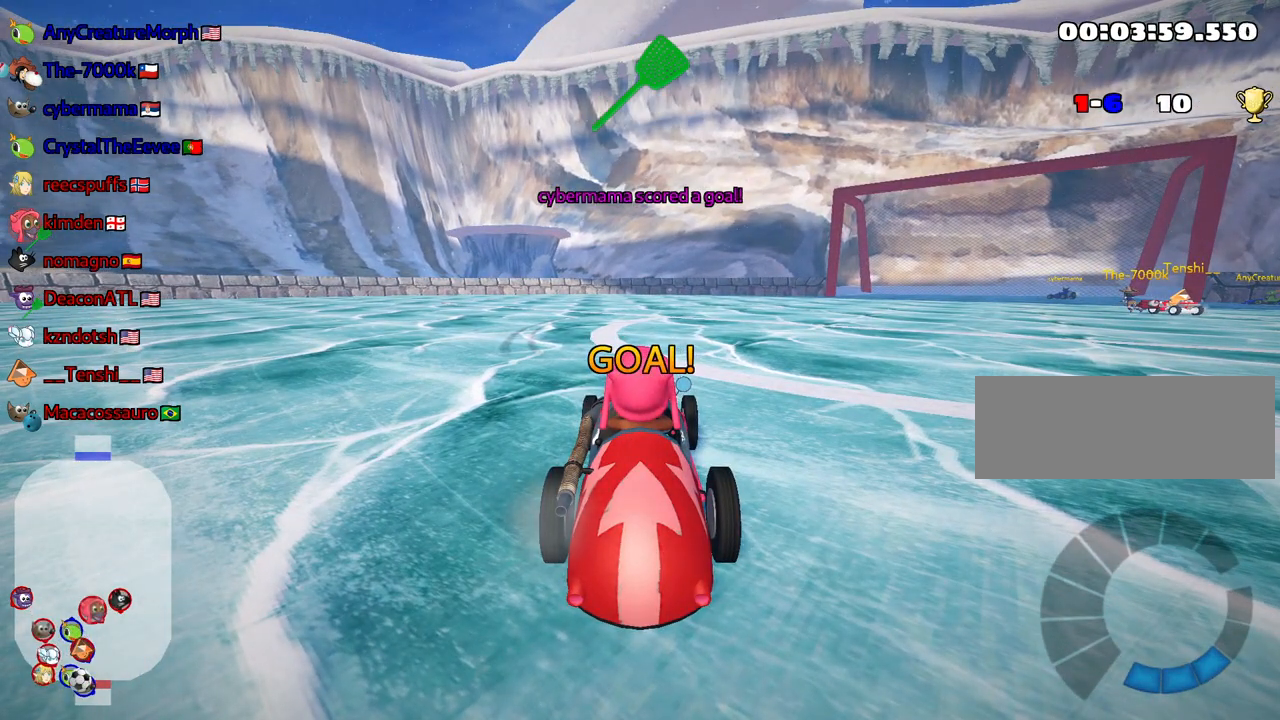
{"keys": ["up"], "events": []}
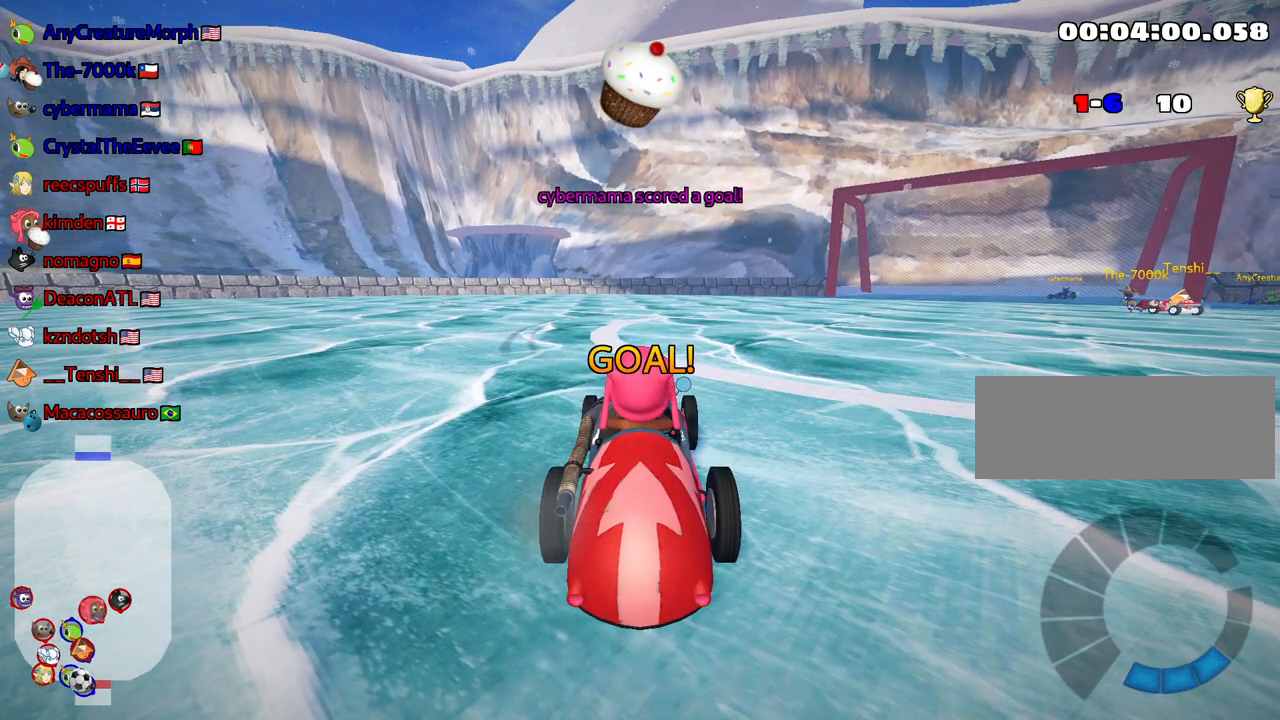
{"keys": ["nitro", "up"], "events": [[117, "nitro", "down"]]}
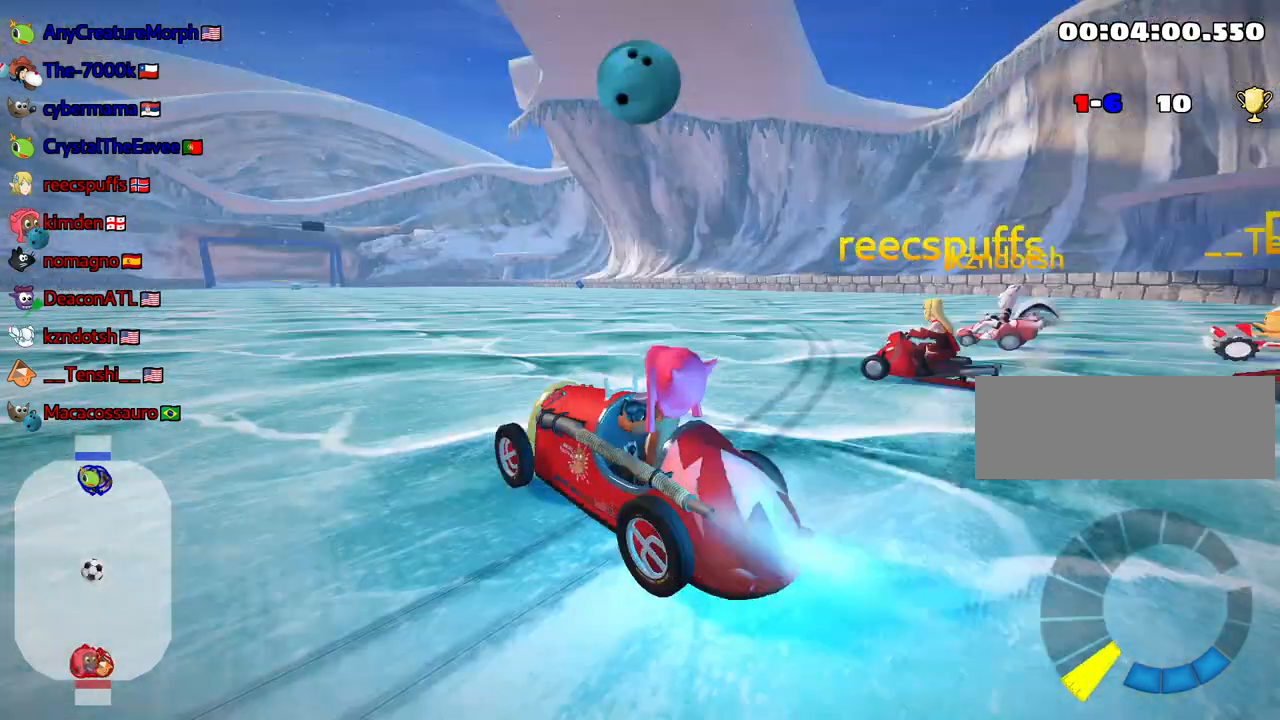
{"keys": ["nitro", "up"], "events": []}
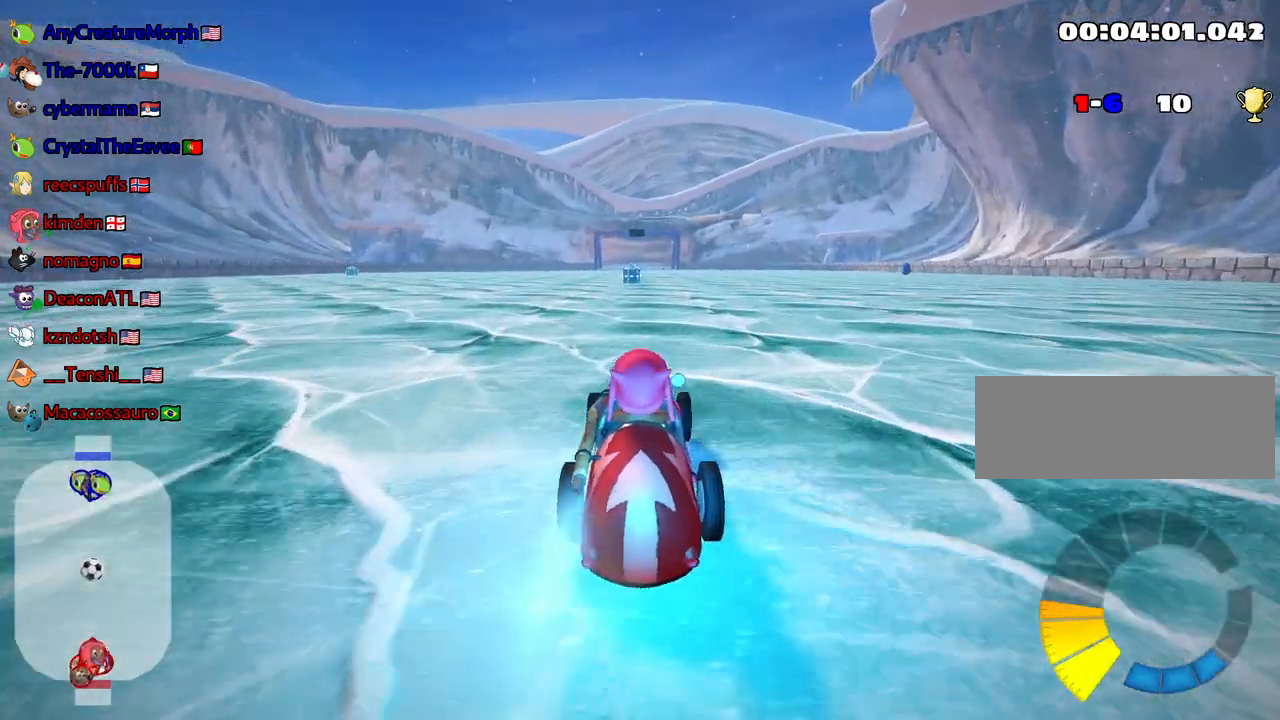
{"keys": ["nitro", "up"], "events": [[200, "fire", "down"], [317, "fire", "up"]]}
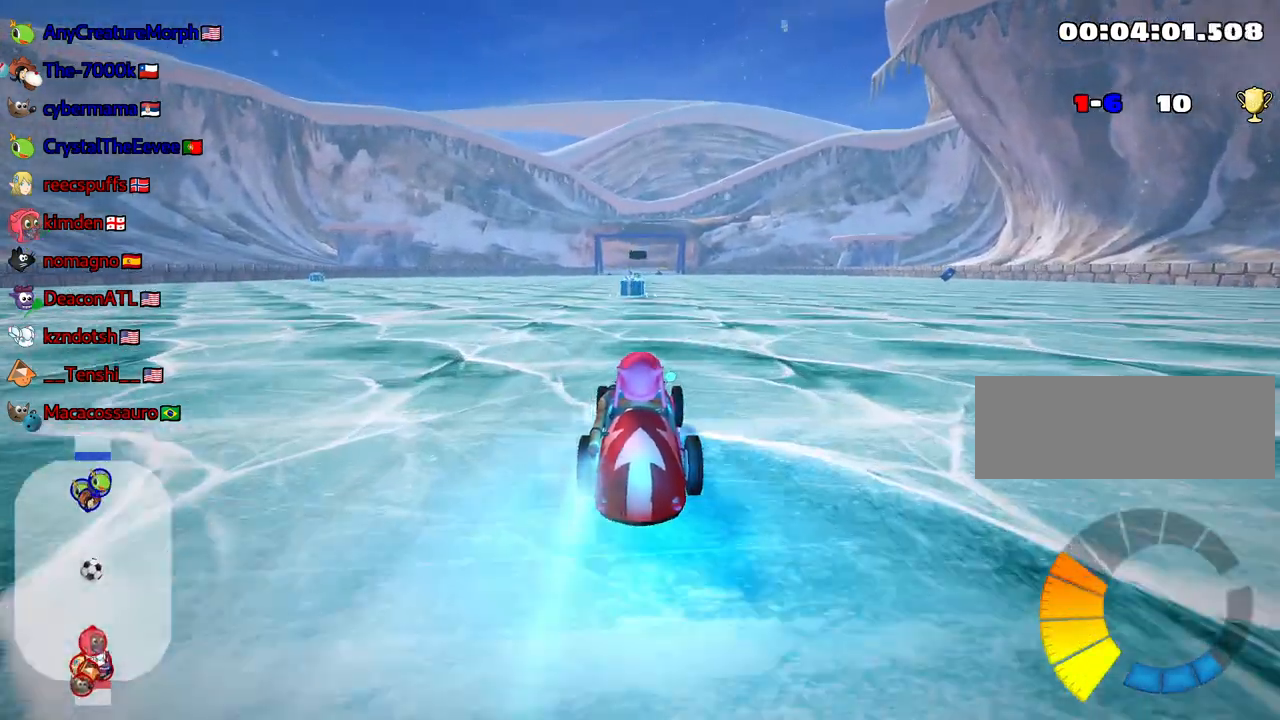
{"keys": ["nitro", "up"], "events": []}
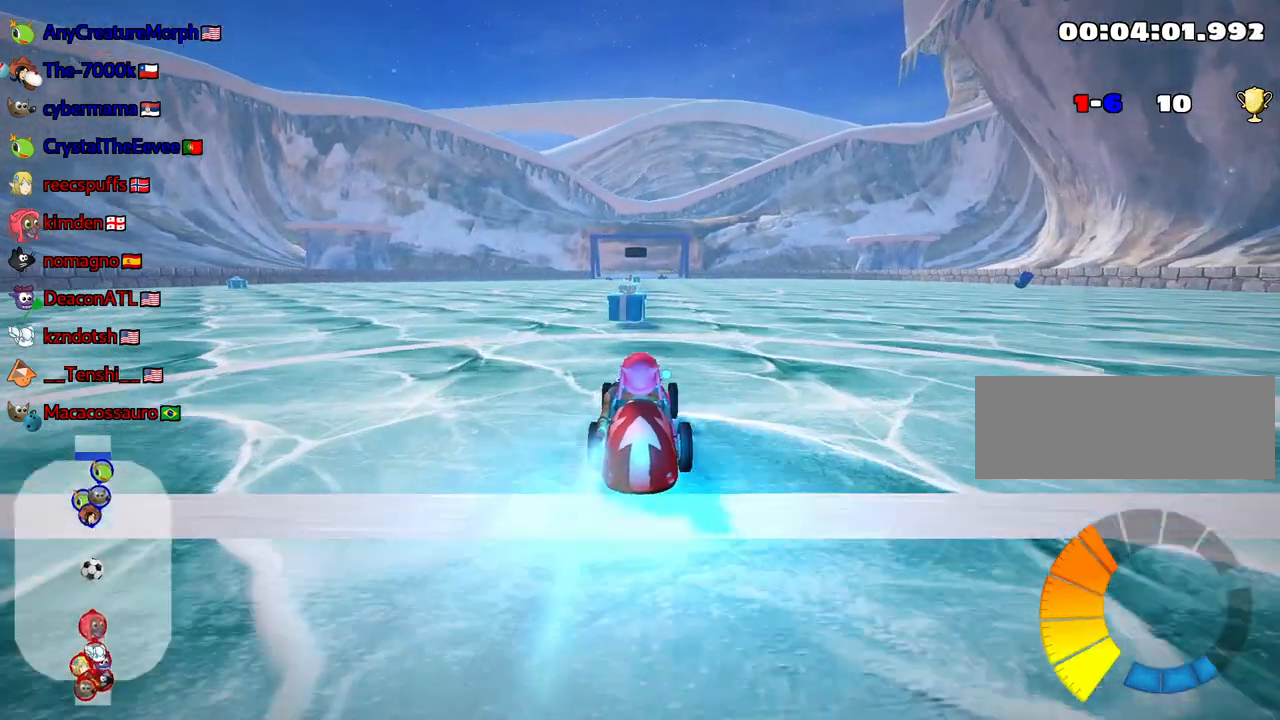
{"keys": ["up"], "events": [[83, "nitro", "up"], [300, "left", "down"], [367, "fire", "down"], [383, "left", "up"], [417, "fire", "up"]]}